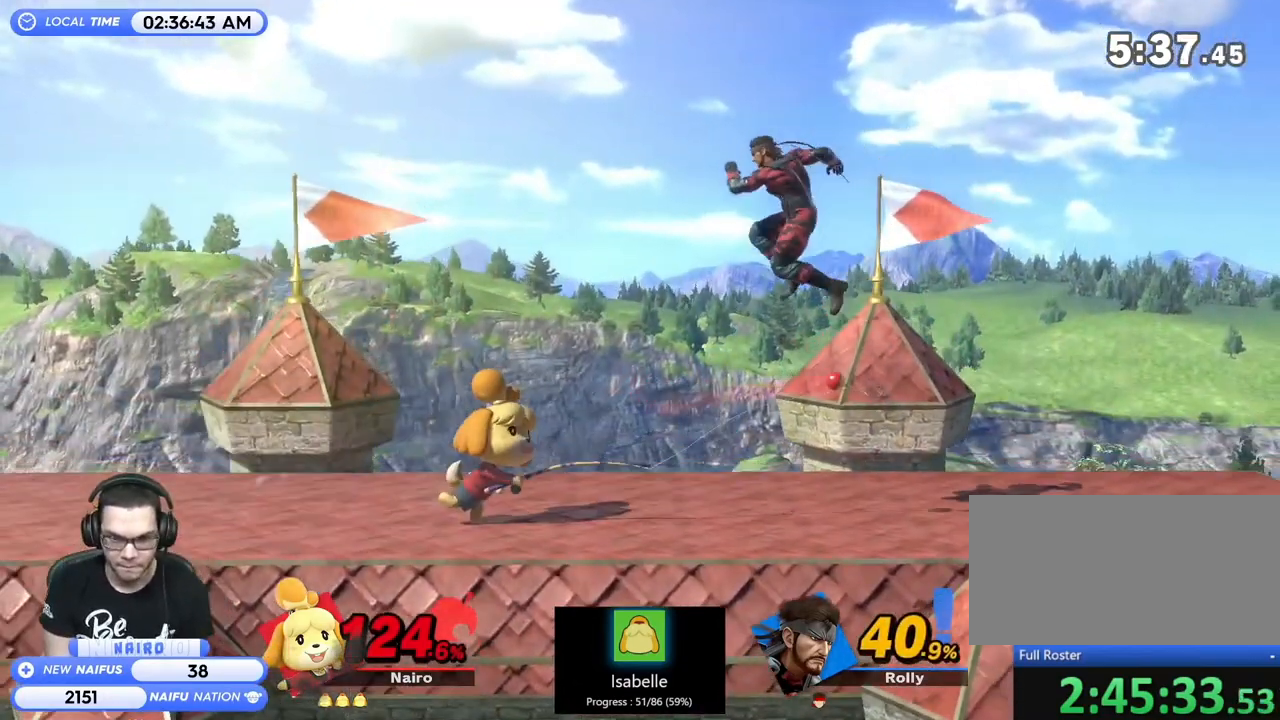
Gameplay with a controller (Nintendo layout); each line is a JSON object with the inputs held at the frame after it. "events" lists button and stick changes between this image and that frame as [ms after this image, input, new state], when the widget could be followed in between. Not read: L3 R3 right_stick.
{"buttons": [], "left_stick": "down", "events": [[67, "B", "down"], [167, "B", "up"]]}
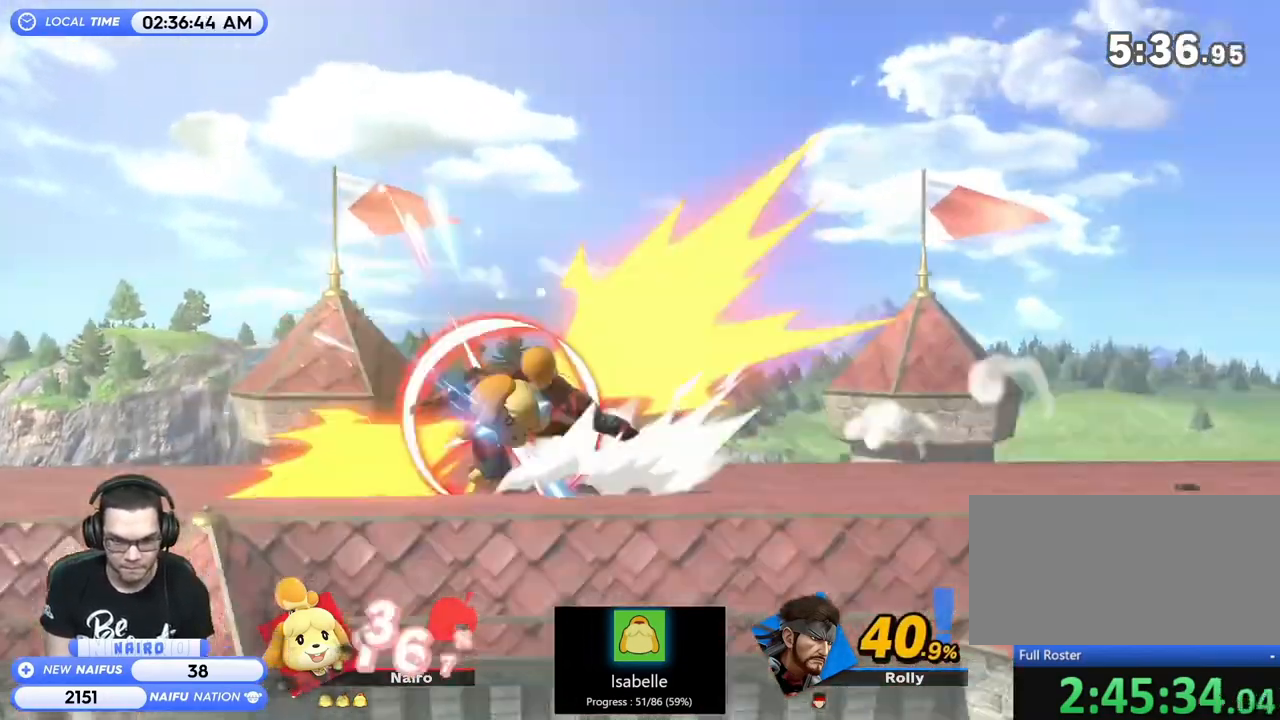
{"buttons": [], "left_stick": "right", "events": [[33, "B", "down"], [67, "B", "up"], [100, "B", "down"], [200, "B", "up"], [200, "left_stick", "down-left"], [350, "left_stick", "center"], [417, "left_stick", "right"]]}
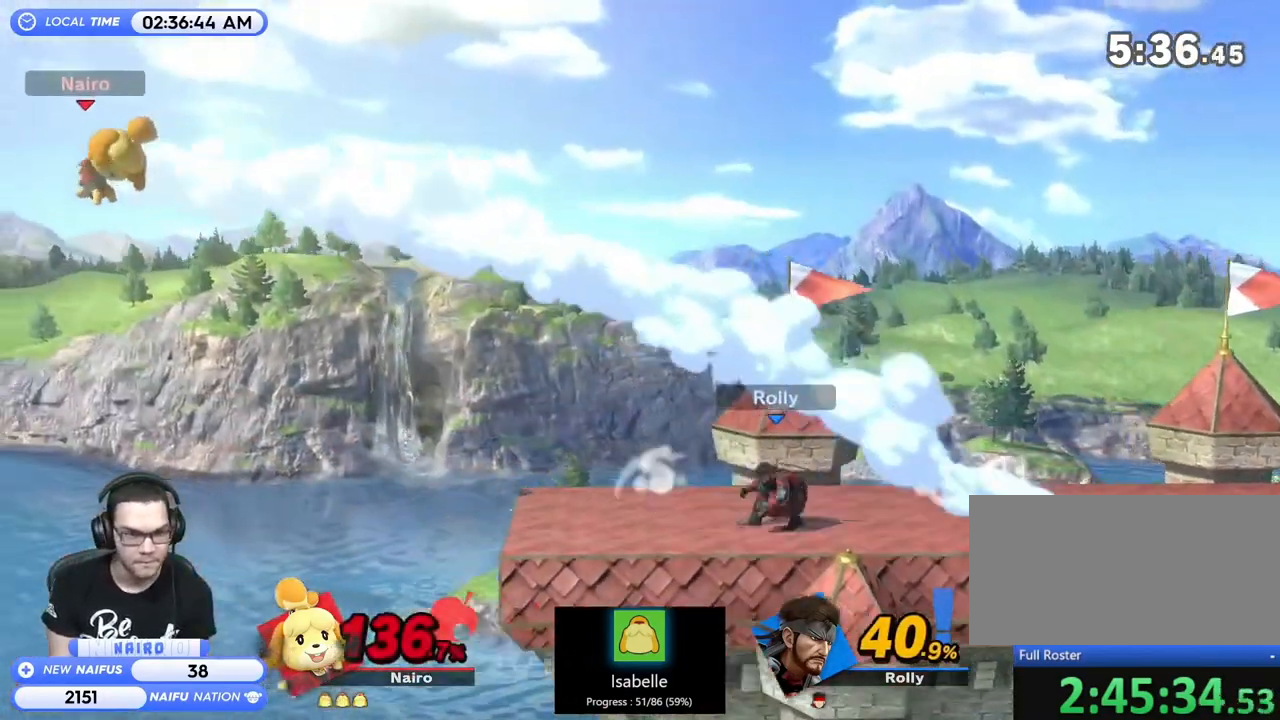
{"buttons": [], "left_stick": "right", "events": [[150, "R1", "down"], [200, "L1", "down"], [200, "R1", "up"], [283, "L1", "up"]]}
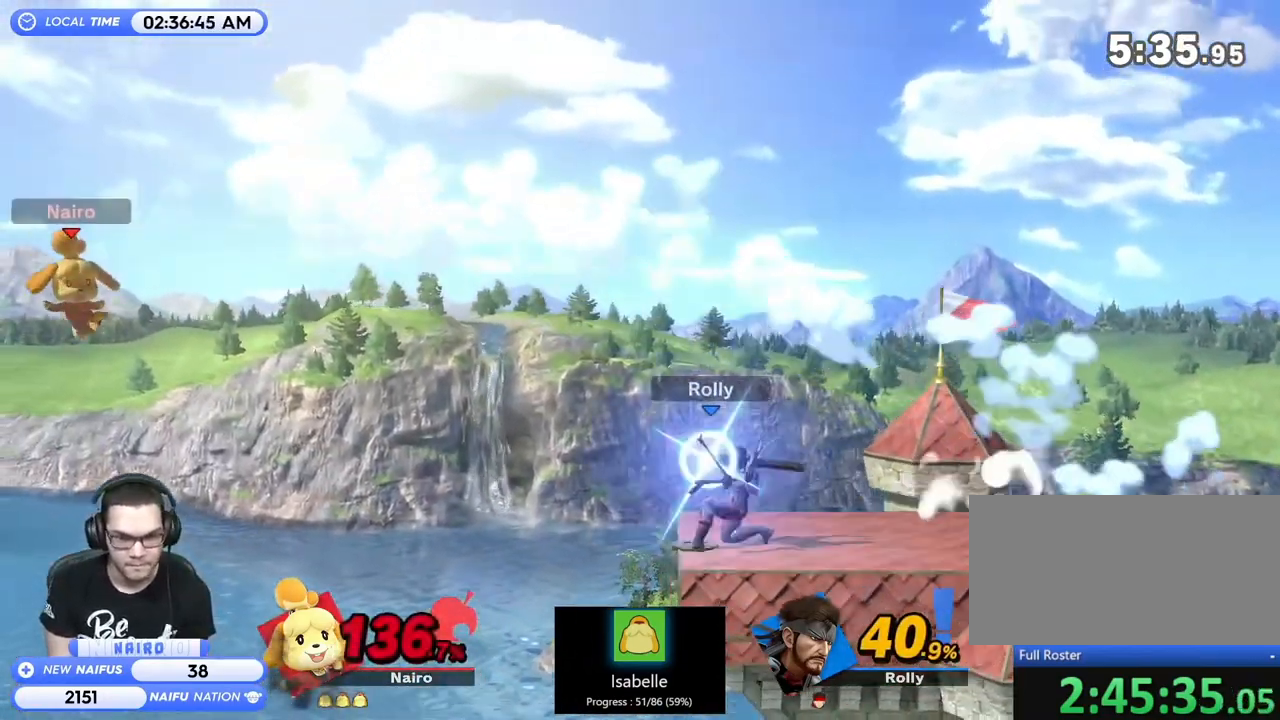
{"buttons": ["Y"], "left_stick": "right", "events": [[250, "B", "down"], [300, "B", "up"], [383, "A", "down"], [450, "A", "up"], [500, "Y", "down"]]}
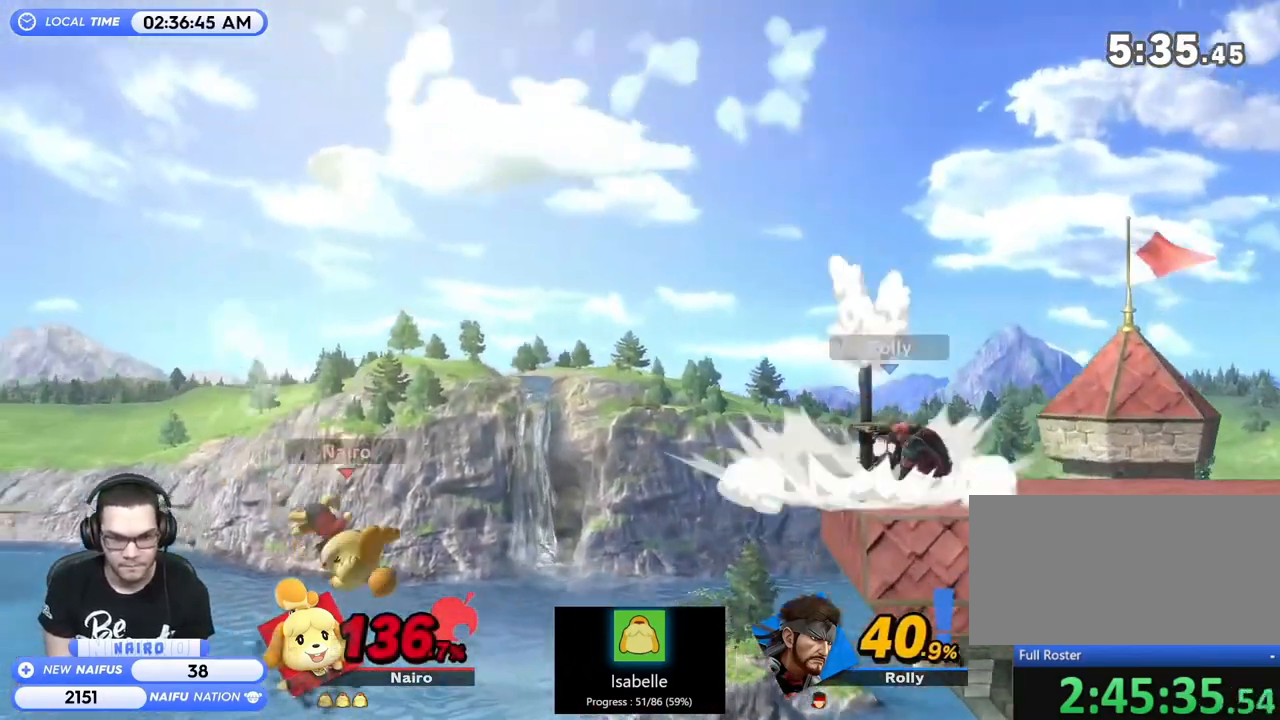
{"buttons": ["Y"], "left_stick": "right", "events": [[100, "Y", "up"], [150, "left_stick", "center"], [183, "Y", "down"], [200, "left_stick", "left"], [300, "Y", "up"], [350, "Y", "down"], [450, "left_stick", "right"]]}
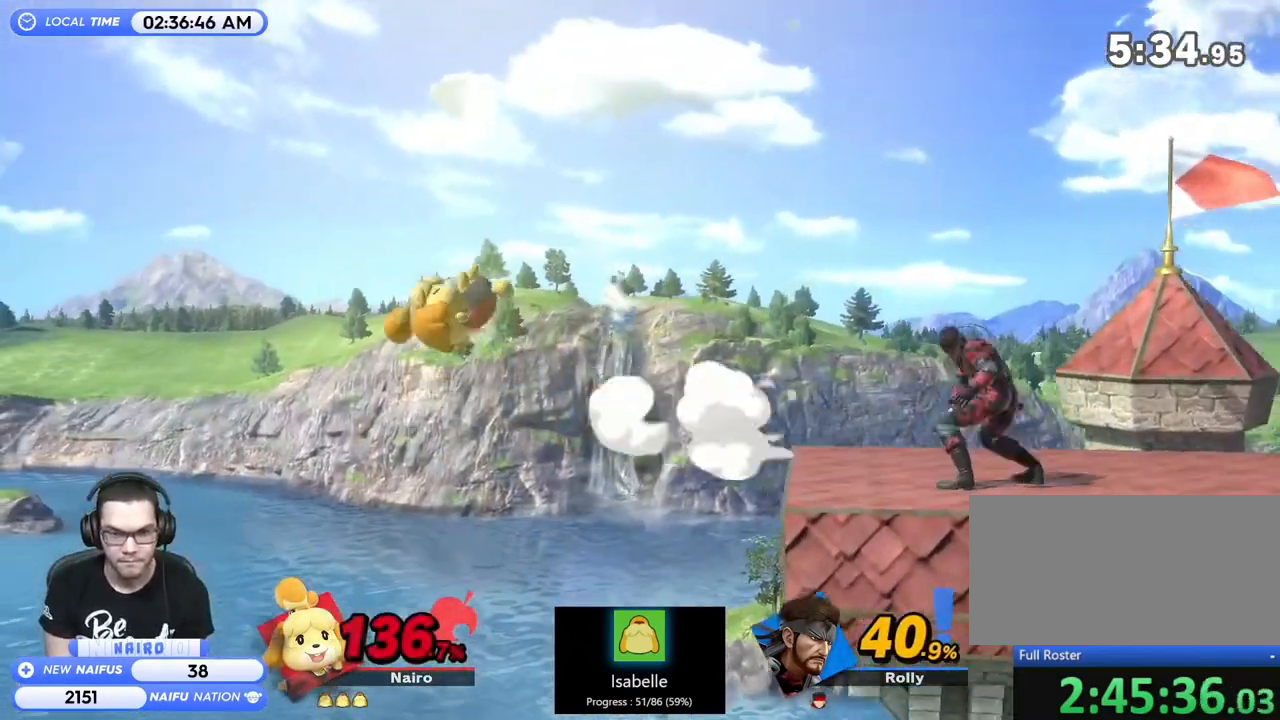
{"buttons": [], "left_stick": "left", "events": [[50, "Y", "up"], [150, "left_stick", "center"], [183, "B", "down"], [250, "B", "up"], [400, "left_stick", "left"]]}
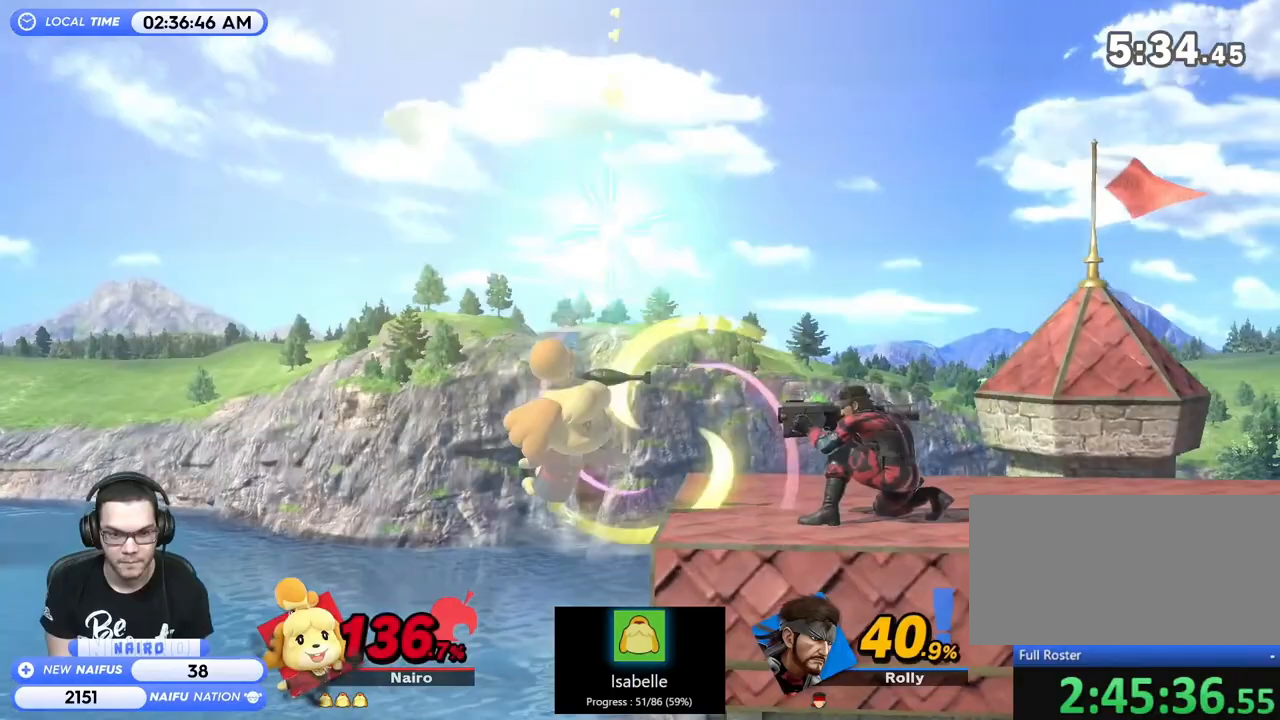
{"buttons": ["B"], "left_stick": "up-right", "events": [[133, "A", "down"], [150, "left_stick", "right"], [200, "A", "up"], [200, "B", "down"], [283, "B", "up"], [333, "left_stick", "up"], [350, "B", "down"], [500, "left_stick", "up-right"]]}
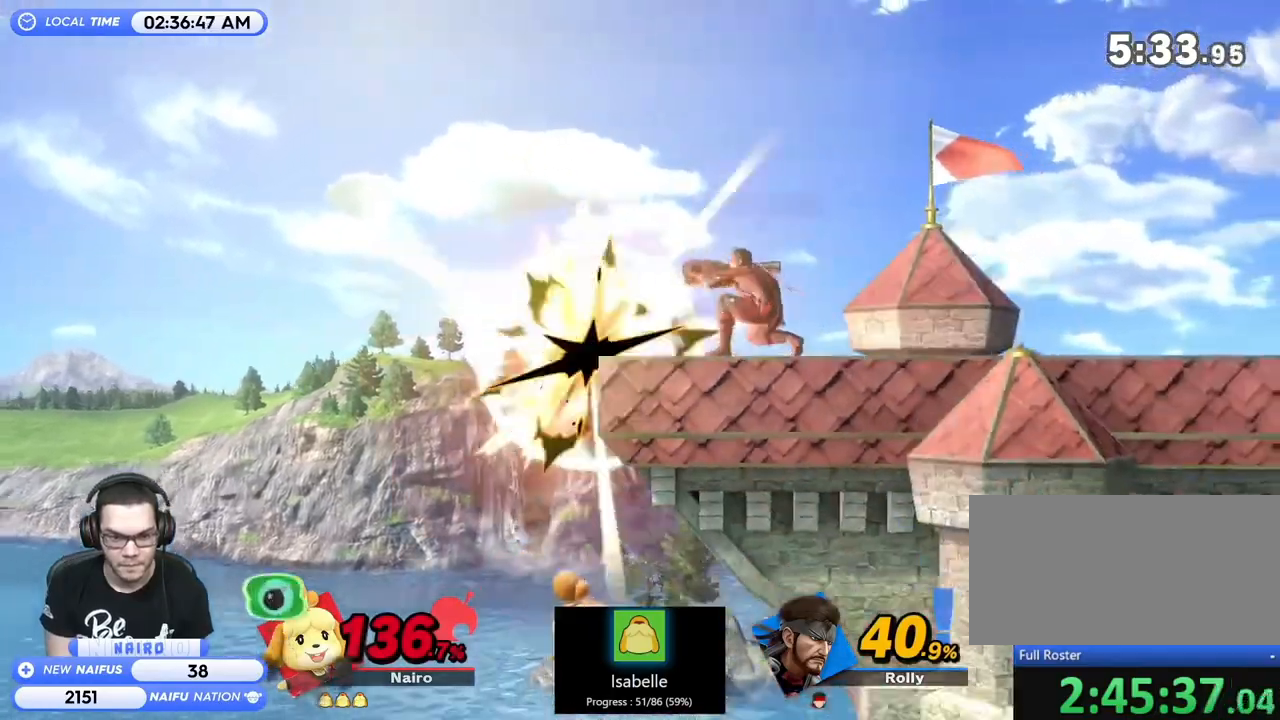
{"buttons": ["B"], "left_stick": "up", "events": [[183, "Z", "down"], [283, "left_stick", "up"], [300, "Z", "up"], [400, "B", "up"], [500, "B", "down"]]}
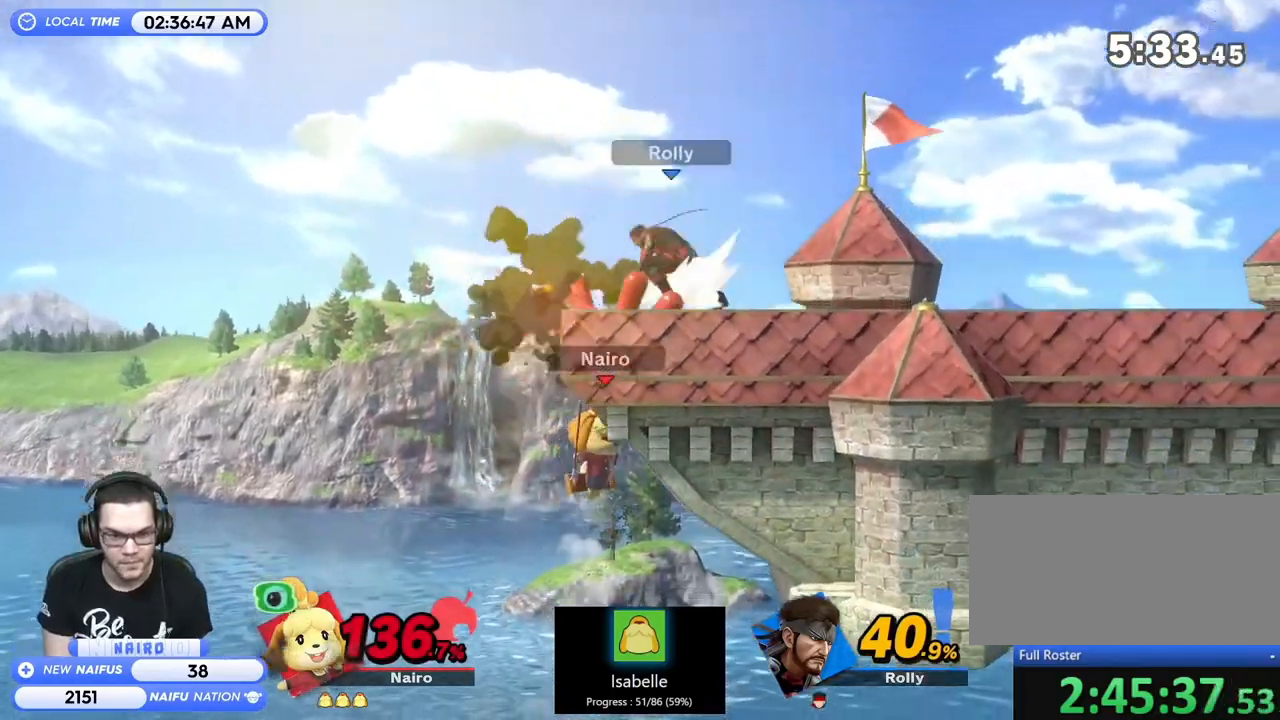
{"buttons": [], "left_stick": "right", "events": [[33, "left_stick", "center"], [50, "B", "up"], [433, "left_stick", "right"]]}
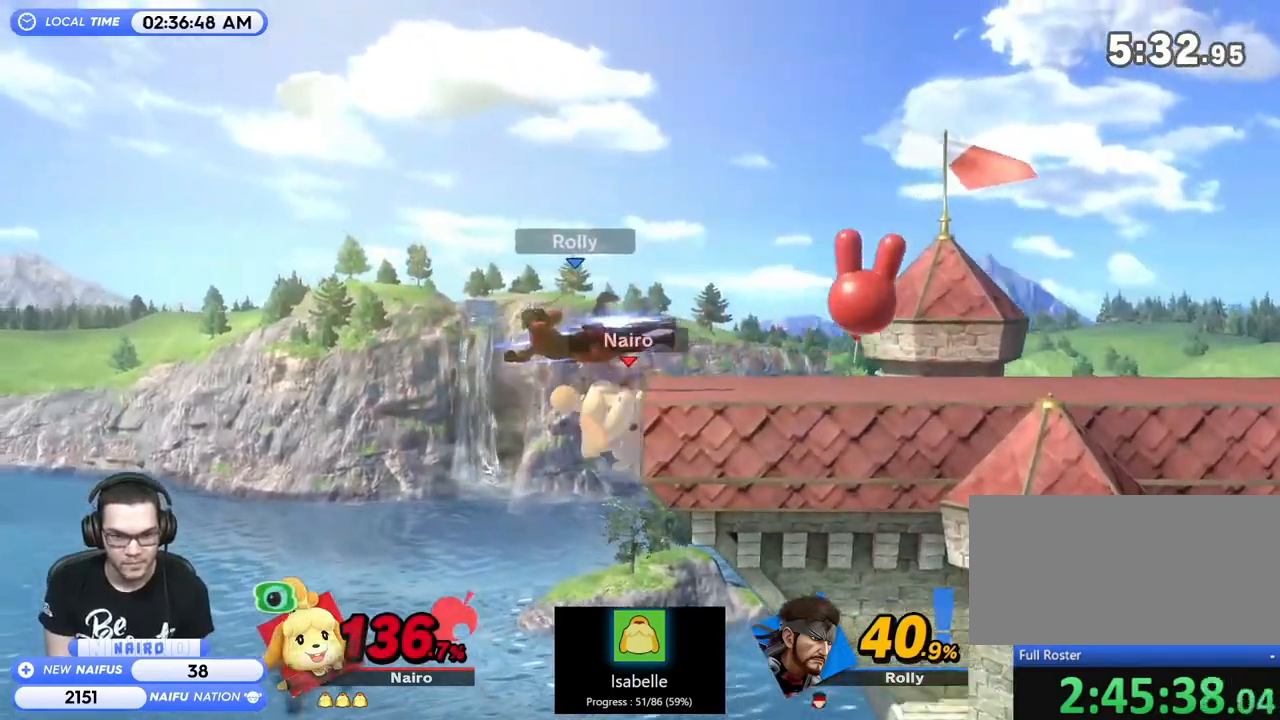
{"buttons": [], "left_stick": "center", "events": [[250, "left_stick", "center"]]}
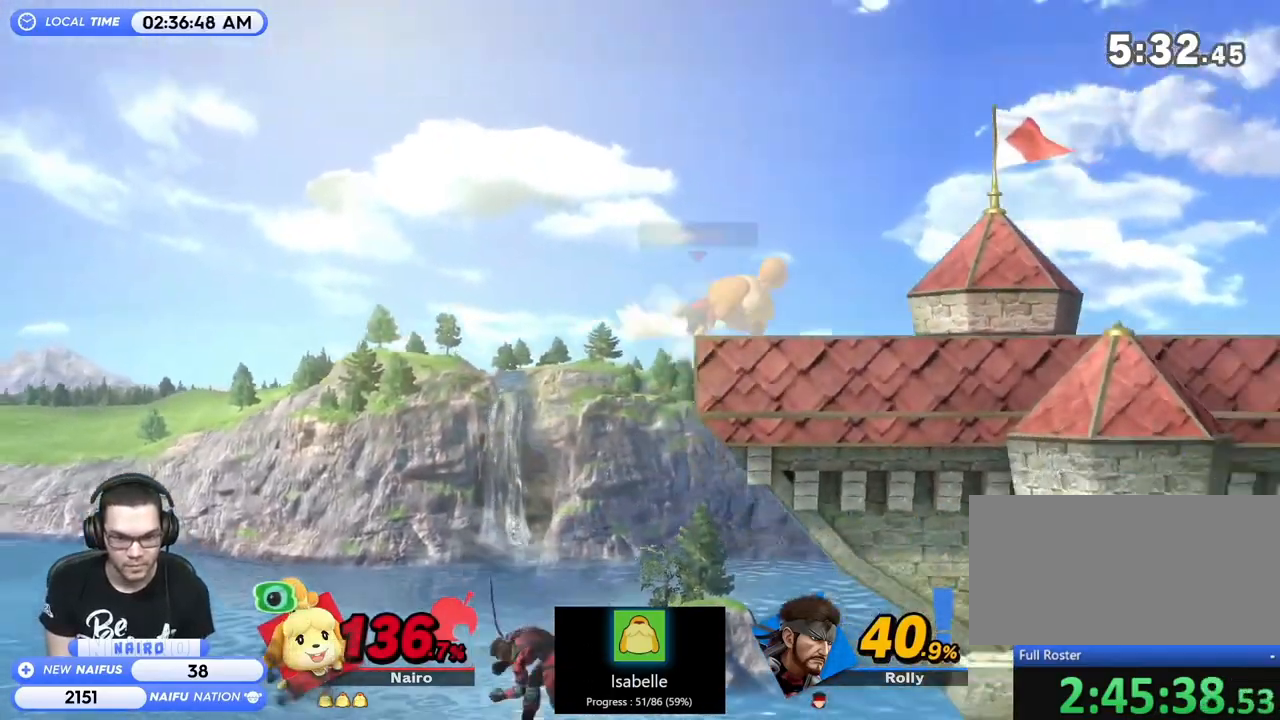
{"buttons": ["Z"], "left_stick": "left", "events": [[33, "left_stick", "right"], [200, "left_stick", "center"], [350, "left_stick", "left"], [450, "Z", "down"]]}
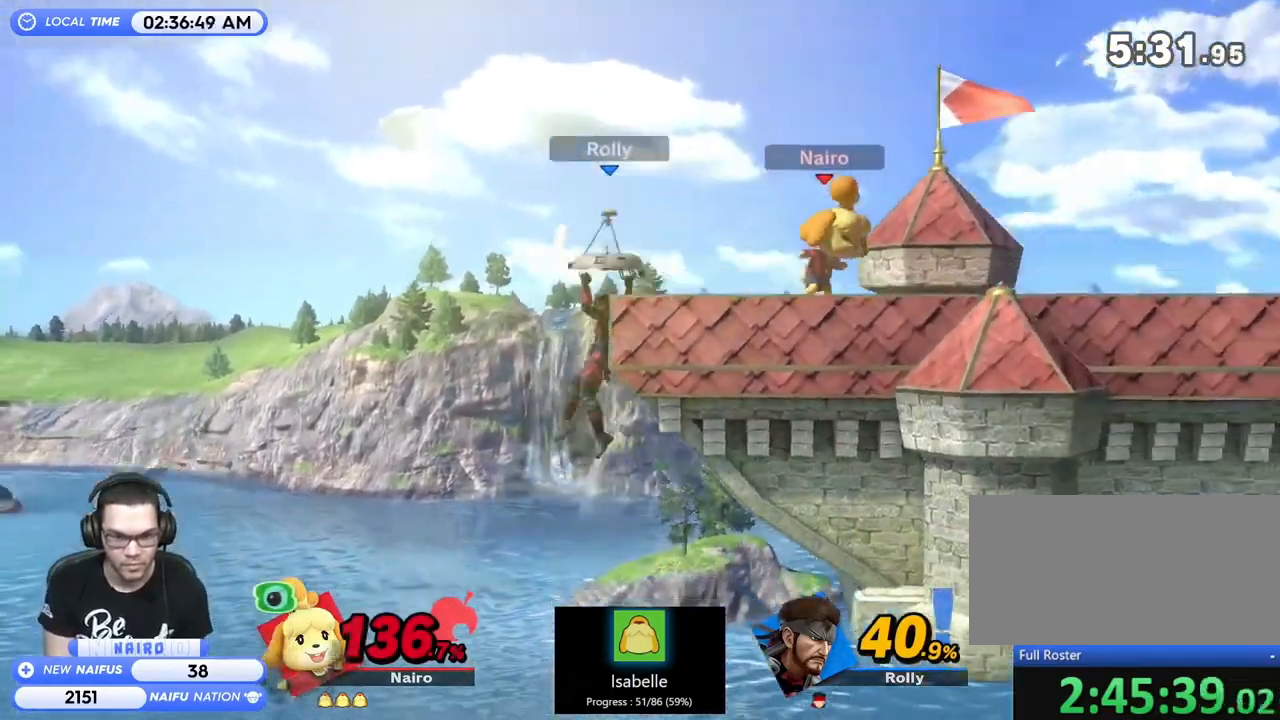
{"buttons": [], "left_stick": "center", "events": [[50, "Z", "up"], [83, "left_stick", "center"], [183, "R1", "down"], [300, "R1", "up"]]}
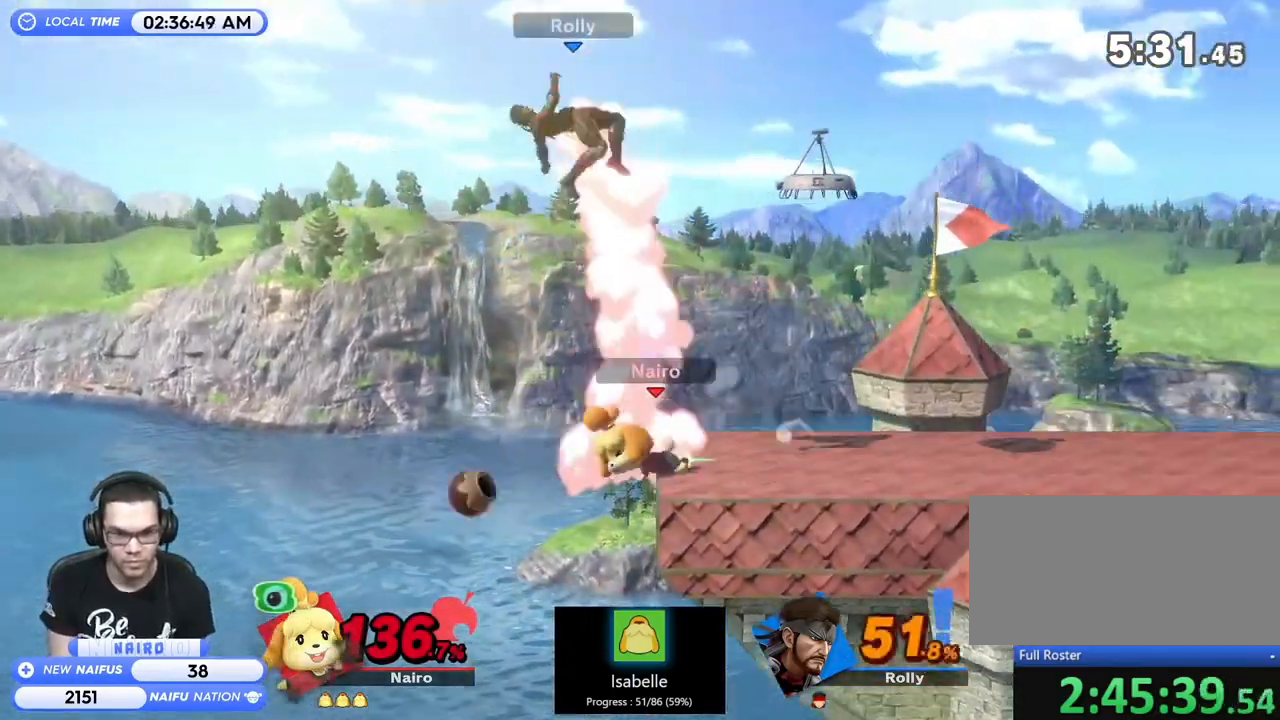
{"buttons": [], "left_stick": "center", "events": [[100, "B", "down"], [183, "B", "up"]]}